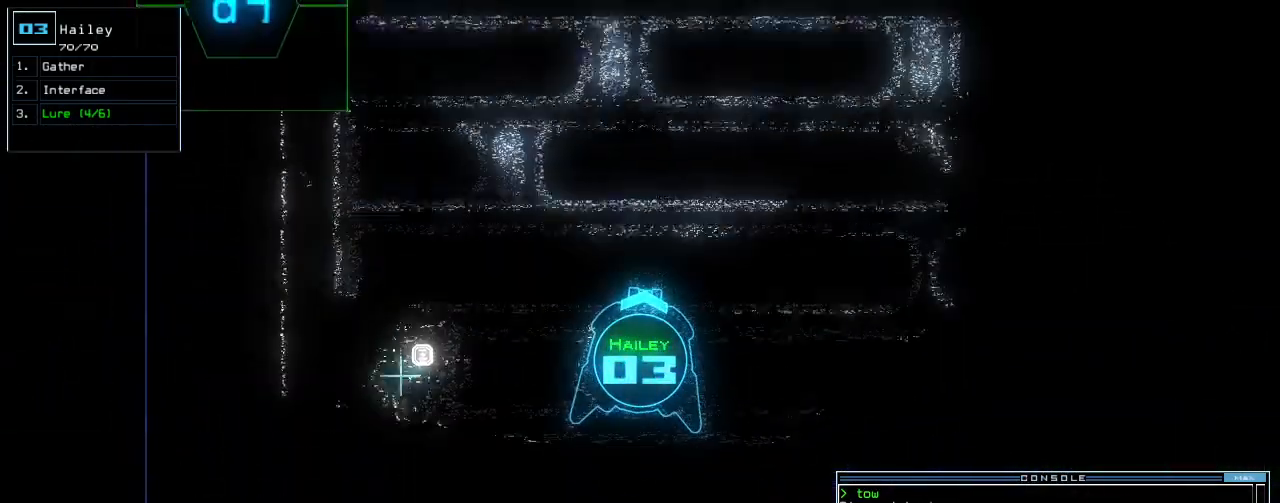
Gameplay with keyboard; each line is a JSON object with the keys held at the frame after it. "events" lists presses ("down") and releases ("up") of ".", "0", "1", "2", "3", "4", "5", "6", "7", "8", "9", "a", "b", "backspace", "c", "caps_lock", "comma", "ctrl_l", "ctrl_r", "d", "down", "e", "equals", "escape", "f", "f12", "g", "h", "i", "j", "k", "l", "left", "m", "minus", "n", "o", "p", "q", "quote", "r", "return", "right", "s", "semicolon", "shift_l", "shift_r", "space", "t", "tab", "tilde", "u", "up", "v", "w", "x", "y" and "z" between this image and that frame as [ms after this image, input, new state], when the widget could be followed in between. No other keys are recorded. Mouse input is not recorded.
{"keys": ["up"], "events": [[200, "left", "down"], [340, "left", "up"]]}
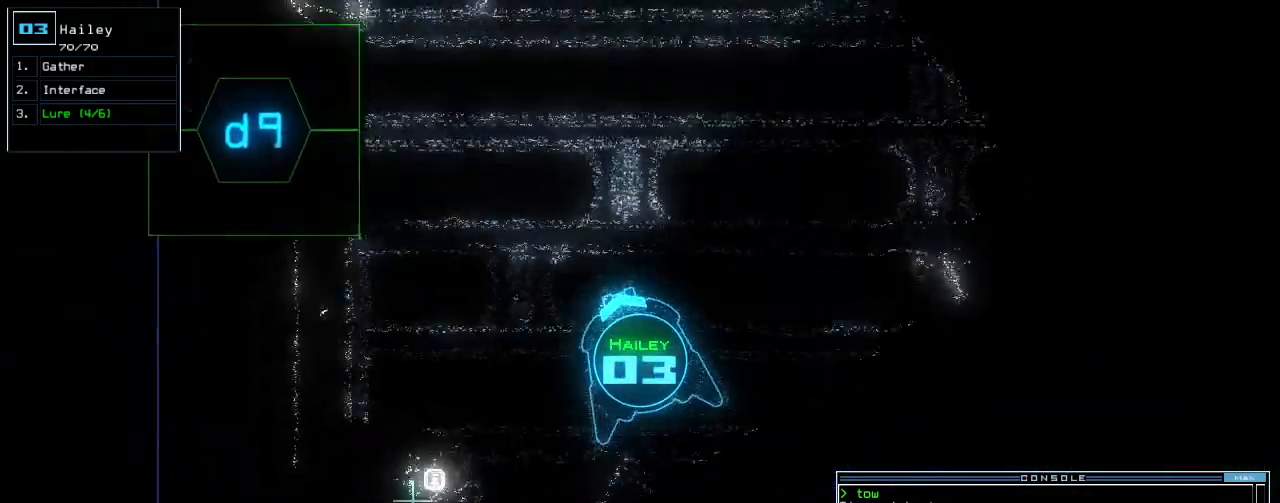
{"keys": ["up"], "events": []}
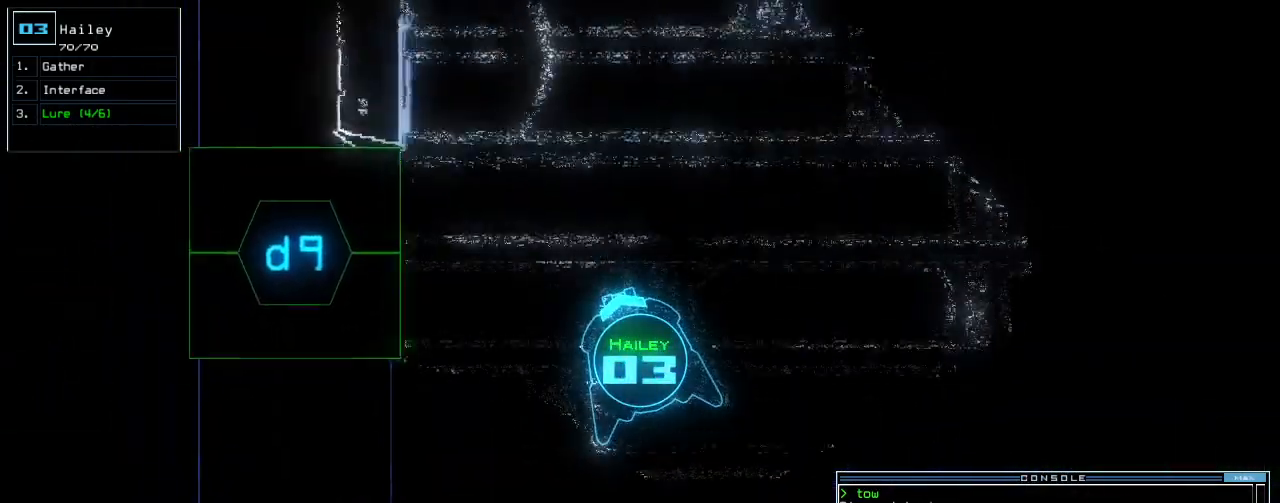
{"keys": ["right", "up"], "events": [[20, "right", "down"], [100, "right", "up"], [420, "right", "down"]]}
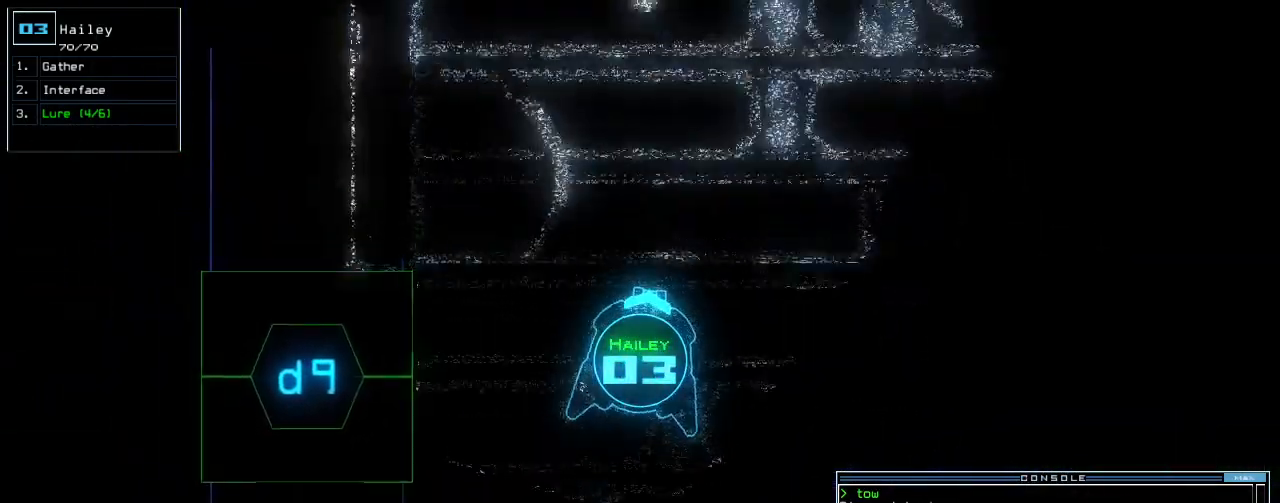
{"keys": ["up"], "events": [[20, "right", "up"]]}
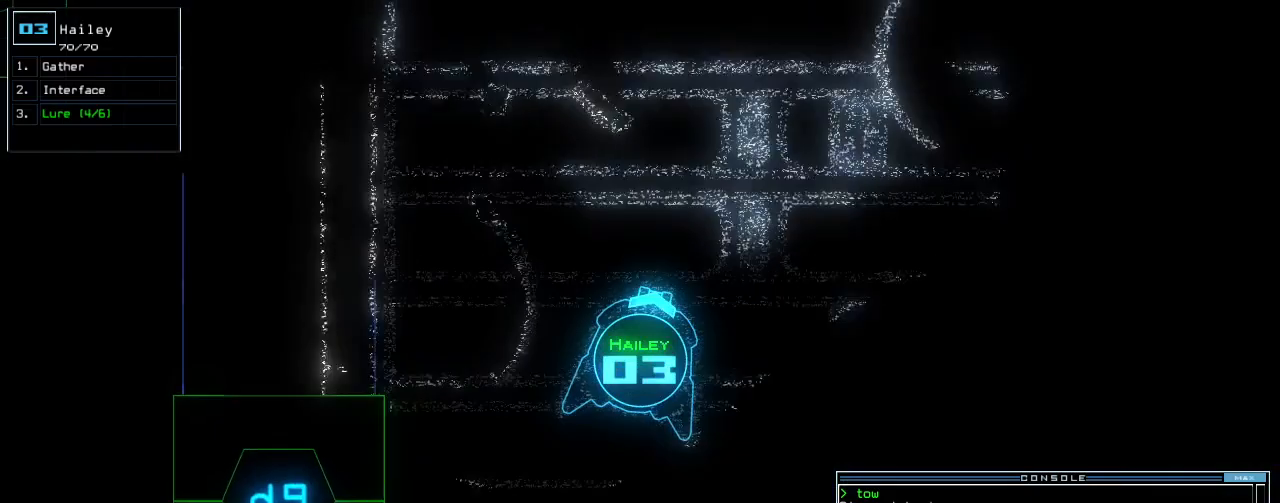
{"keys": ["right", "up"]}
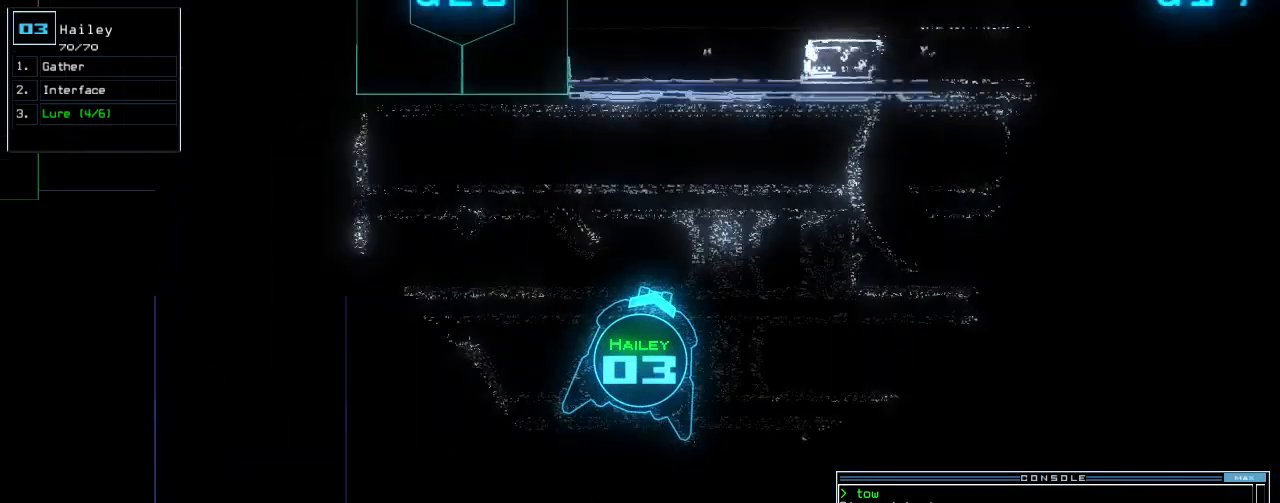
{"keys": ["up"]}
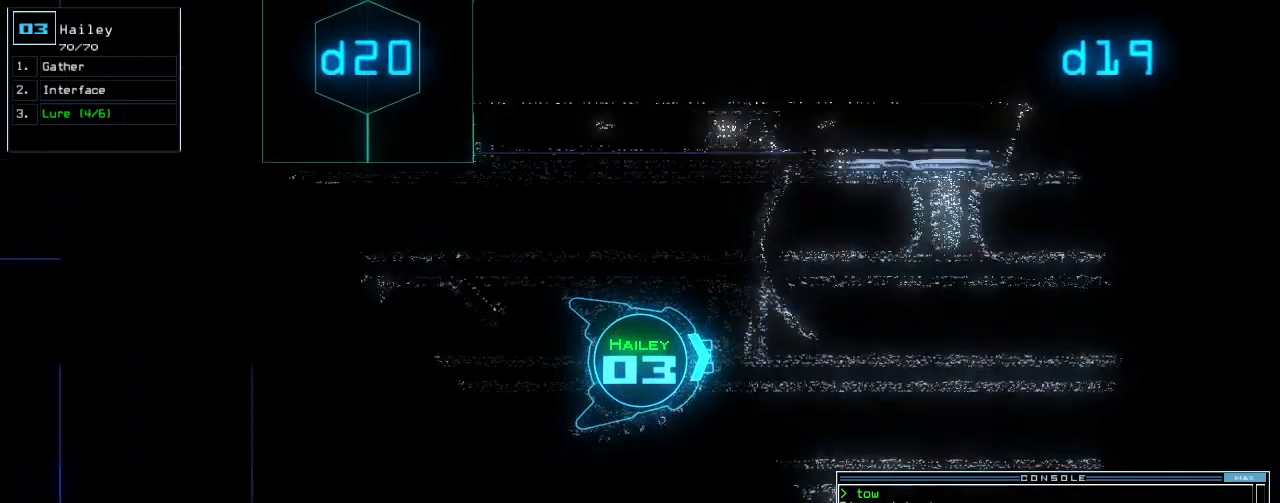
{"keys": ["up"], "events": []}
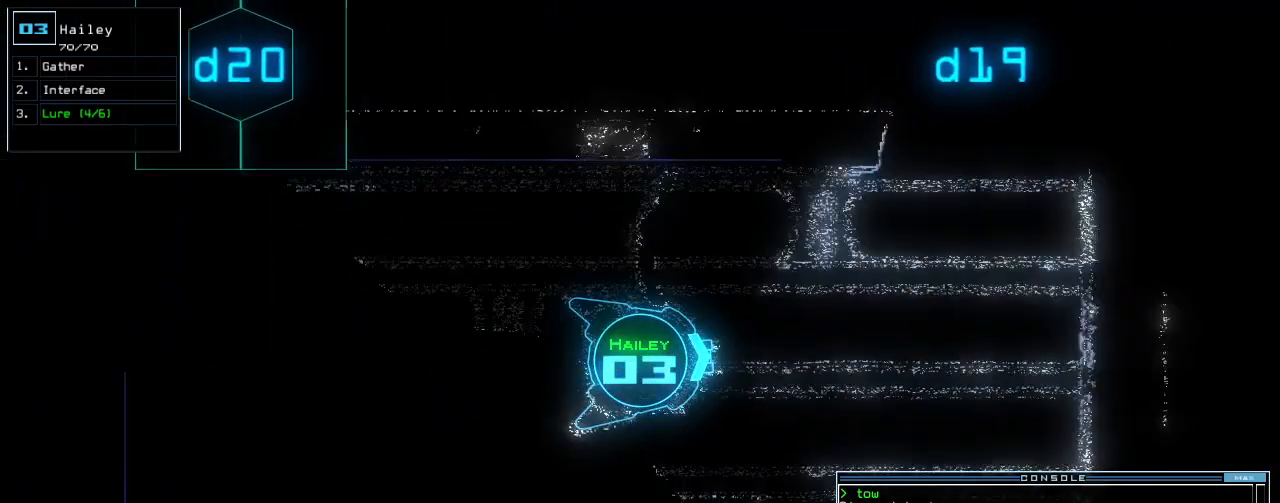
{"keys": ["up"], "events": [[320, "right", "down"], [460, "right", "up"]]}
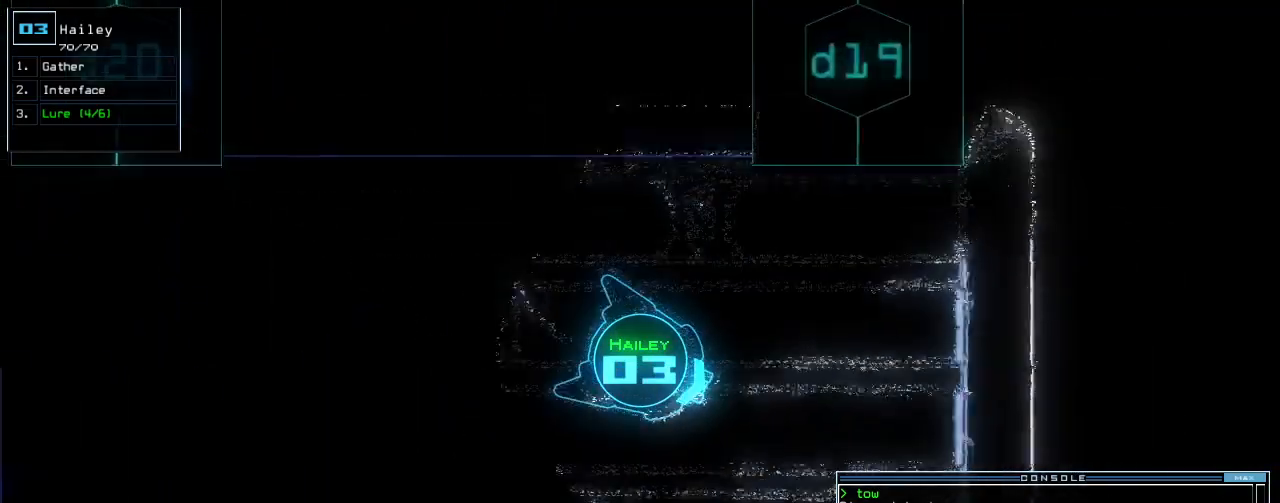
{"keys": ["up"], "events": [[20, "right", "down"], [240, "right", "up"], [380, "right", "down"], [500, "right", "up"]]}
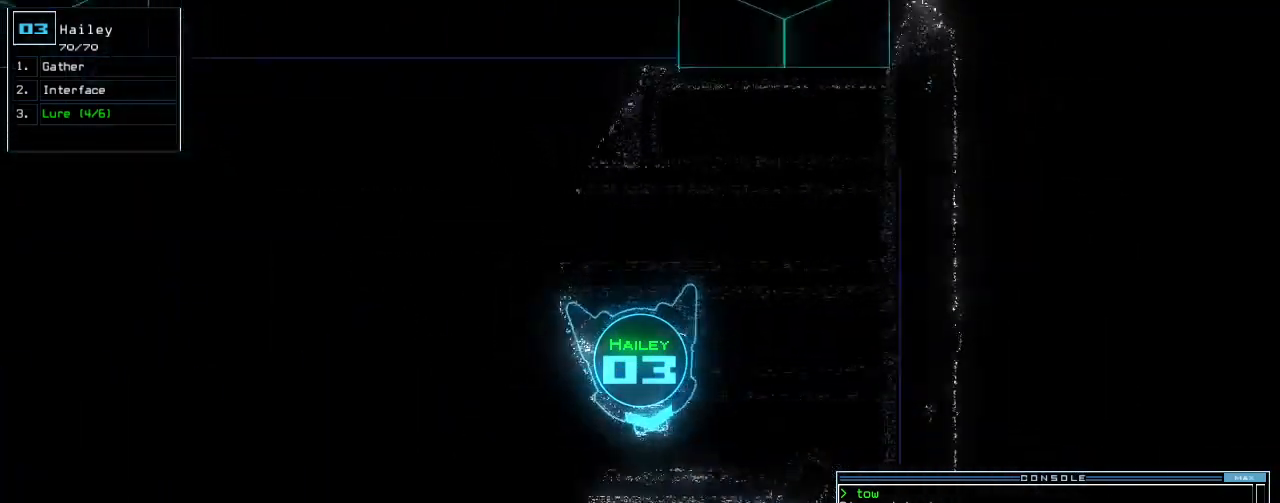
{"keys": ["up"], "events": []}
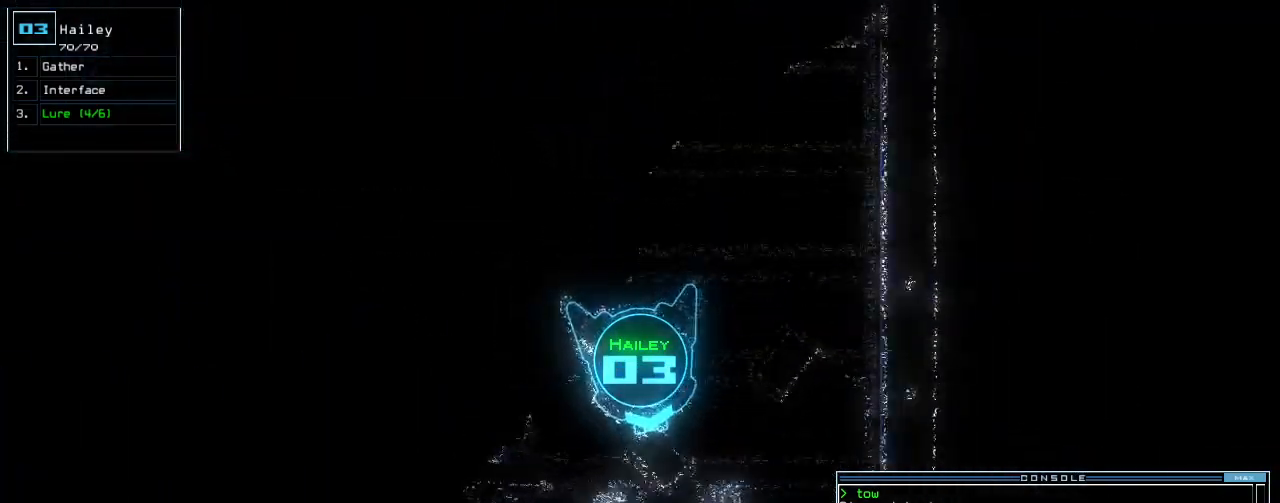
{"keys": ["up"], "events": []}
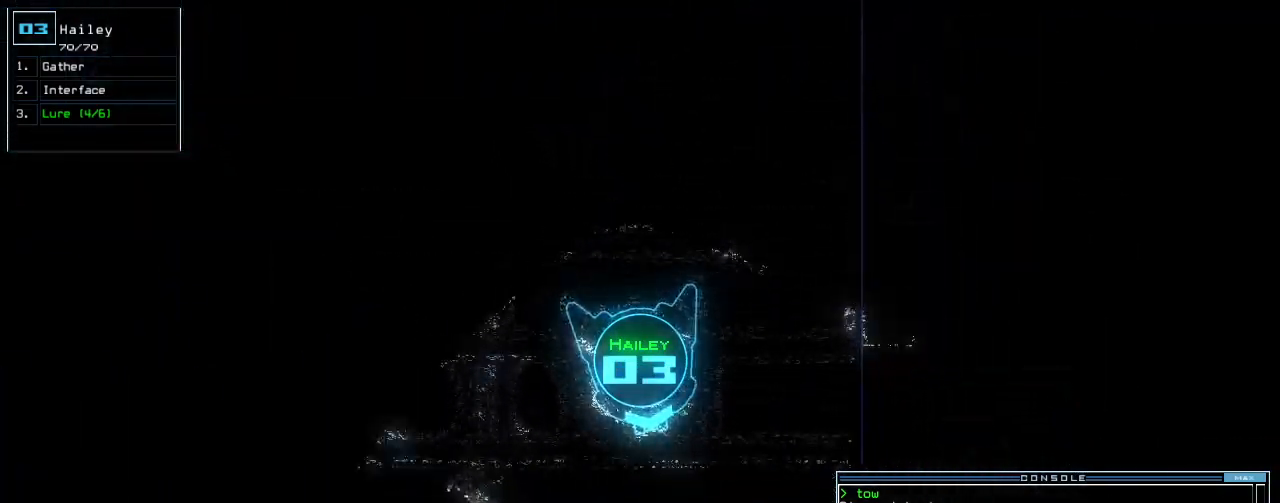
{"keys": ["up"], "events": [[80, "right", "down"], [200, "right", "up"], [320, "right", "down"], [380, "right", "up"]]}
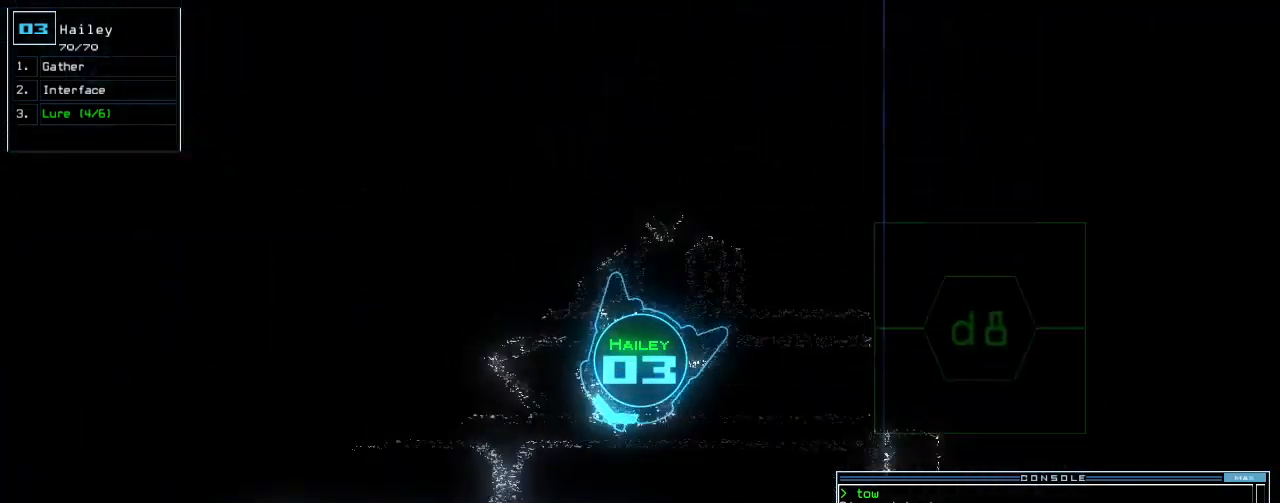
{"keys": ["up"], "events": []}
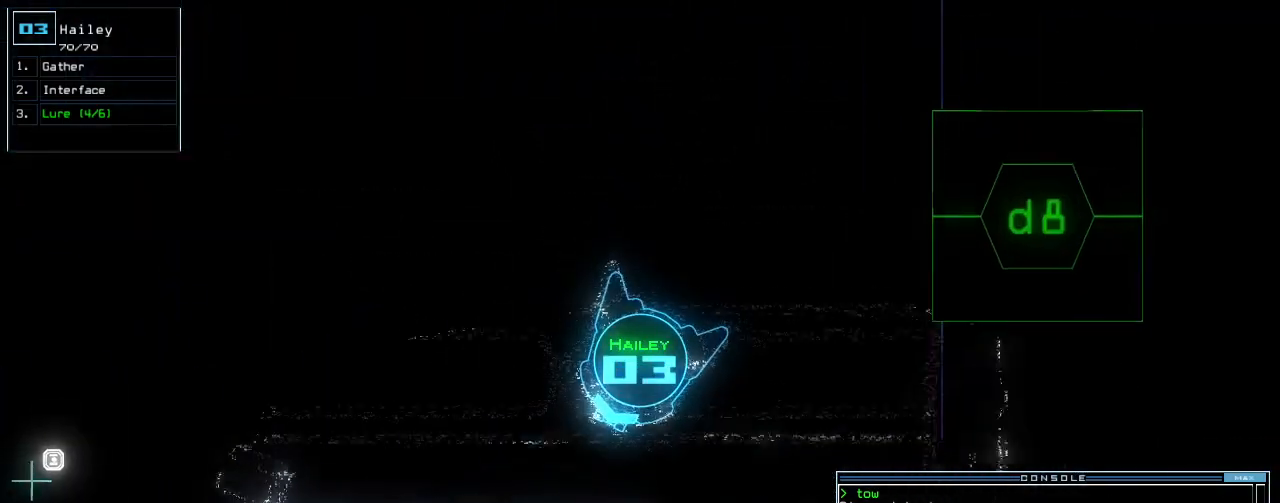
{"keys": []}
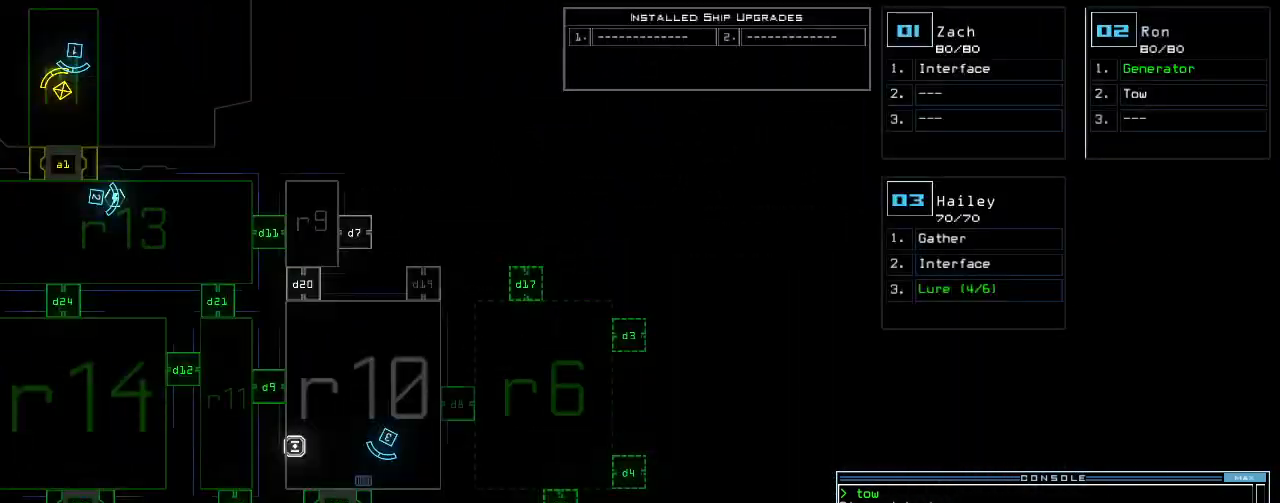
{"keys": ["space"], "events": [[500, "space", "down"]]}